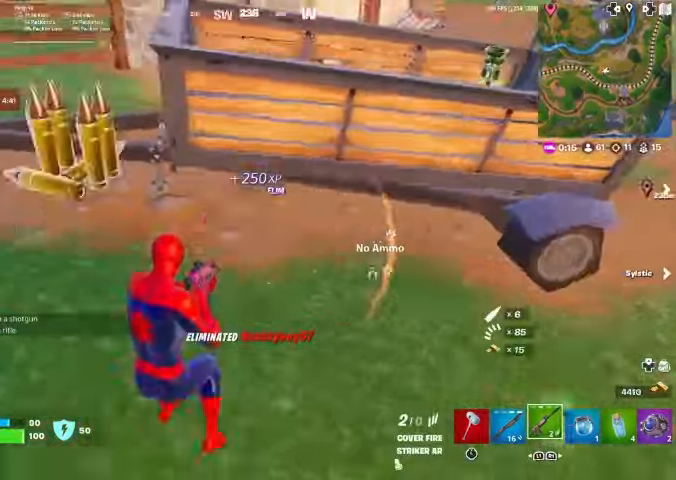
Gameplay with a controller (PlayStation layout); each line is a JSON object with the inputs held at the frame after it. "events" lists button and stick changes between this image and that frame as [ms after this image, input, new state], when the widget could be followed in between. Not read: TOUCHPAD.
{"buttons": [], "left_stick": "up-left", "right_stick": "center", "events": [[100, "left_stick", "left"], [200, "right_stick", "center"], [300, "left_stick", "up-left"]]}
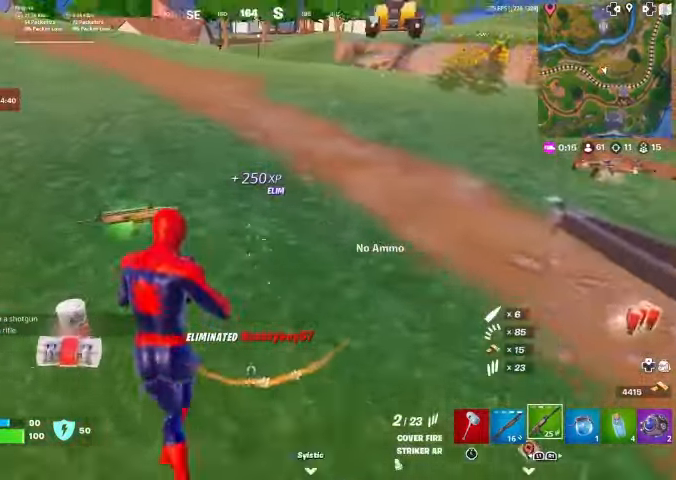
{"buttons": [], "left_stick": "left", "right_stick": "left", "events": [[100, "right_stick", "left"], [167, "SQUARE", "down"], [200, "left_stick", "down-left"], [200, "right_stick", "center"], [233, "SQUARE", "up"], [367, "right_stick", "left"], [467, "left_stick", "left"]]}
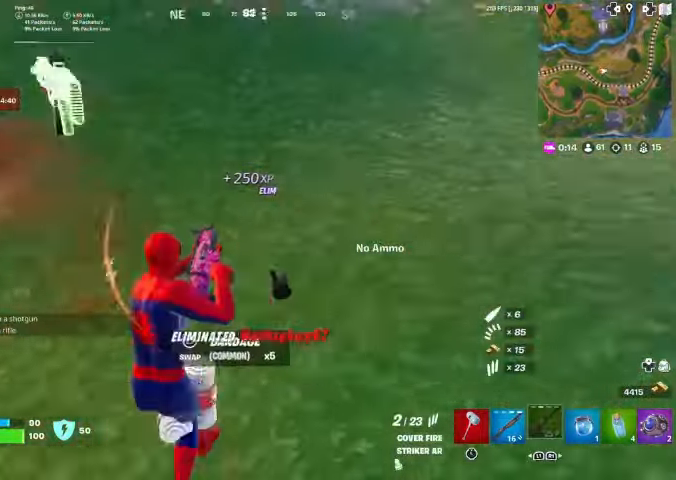
{"buttons": [], "left_stick": "up-left", "right_stick": "center", "events": [[133, "left_stick", "up-left"], [367, "right_stick", "center"]]}
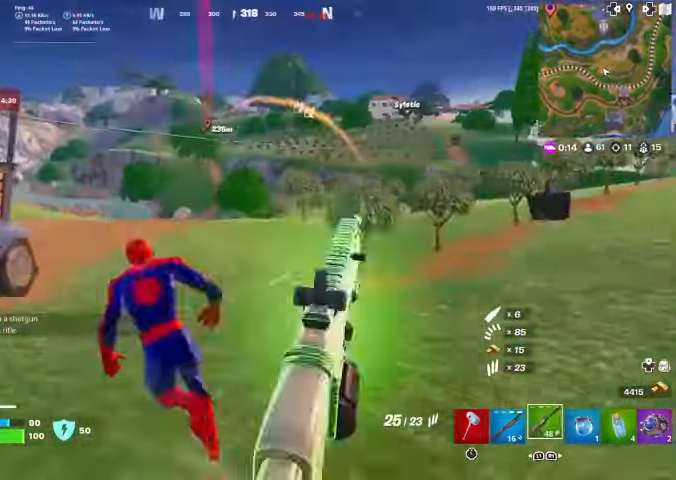
{"buttons": [], "left_stick": "up-left", "right_stick": "center", "events": []}
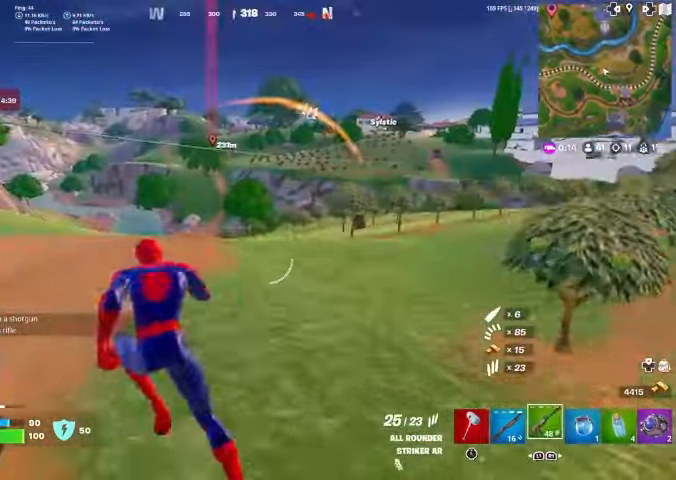
{"buttons": [], "left_stick": "up-left", "right_stick": "center", "events": []}
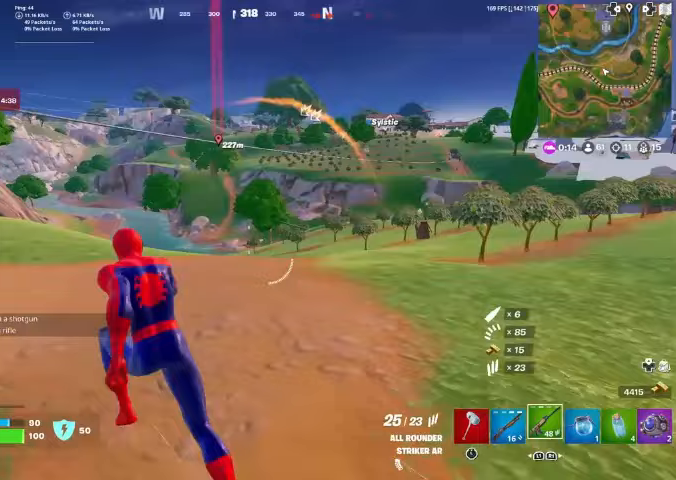
{"buttons": [], "left_stick": "up-left", "right_stick": "center", "events": []}
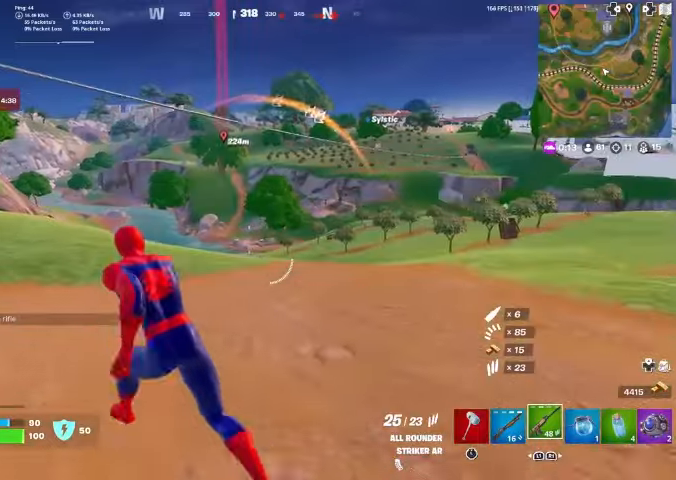
{"buttons": [], "left_stick": "up-left", "right_stick": "center", "events": [[300, "right_stick", "left"], [400, "right_stick", "center"]]}
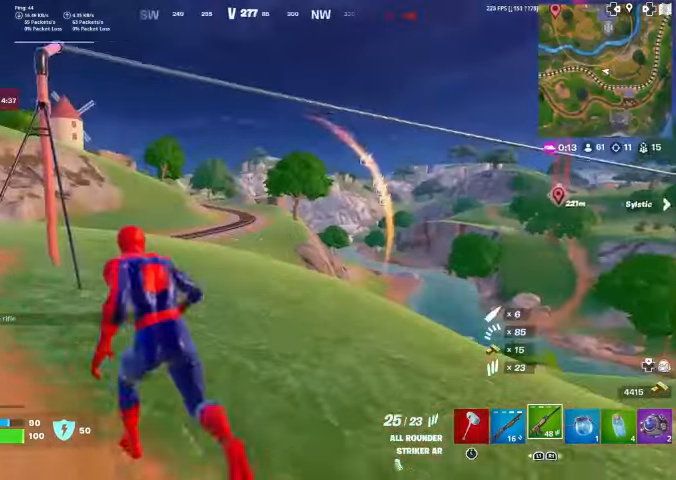
{"buttons": ["SQUARE"], "left_stick": "up-right", "right_stick": "center", "events": [[33, "left_stick", "up"], [167, "CROSS", "down"], [200, "right_stick", "right"], [233, "left_stick", "up-right"], [267, "CROSS", "up"], [367, "right_stick", "center"], [467, "SQUARE", "down"]]}
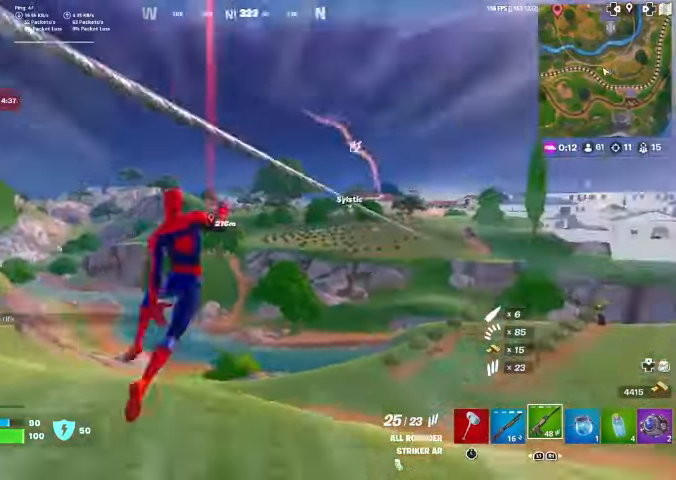
{"buttons": [], "left_stick": "up", "right_stick": "center", "events": [[67, "SQUARE", "up"], [300, "right_stick", "right"], [333, "left_stick", "up"], [367, "right_stick", "center"]]}
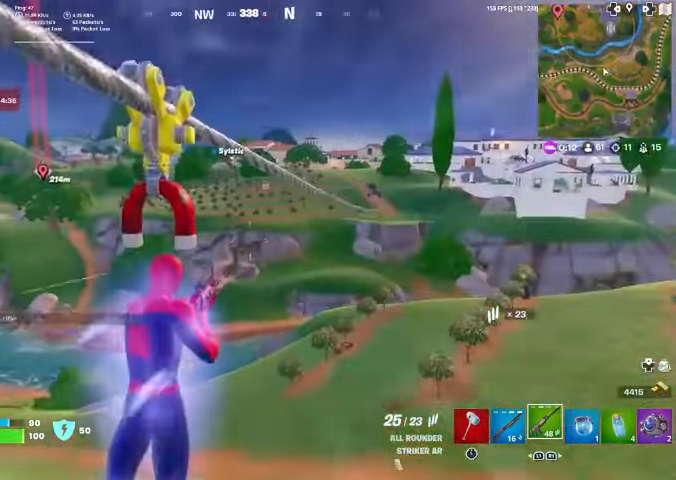
{"buttons": [], "left_stick": "up", "right_stick": "right", "events": [[500, "right_stick", "right"]]}
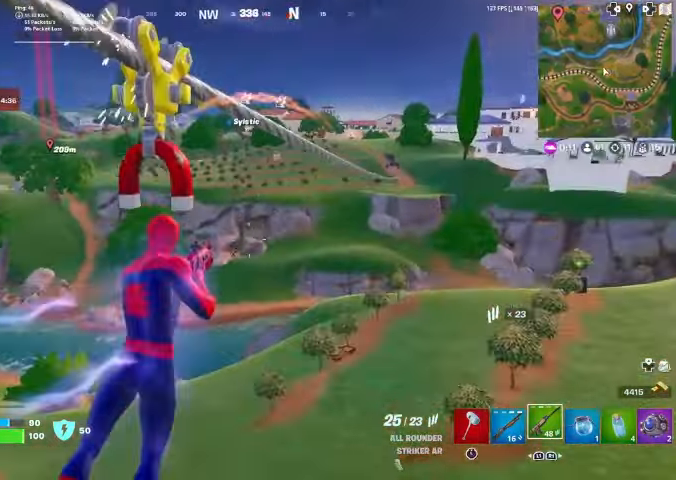
{"buttons": ["L2"], "left_stick": "center", "right_stick": "center", "events": [[100, "L2", "down"], [100, "right_stick", "center"], [300, "right_stick", "up-right"], [433, "right_stick", "center"], [500, "left_stick", "center"]]}
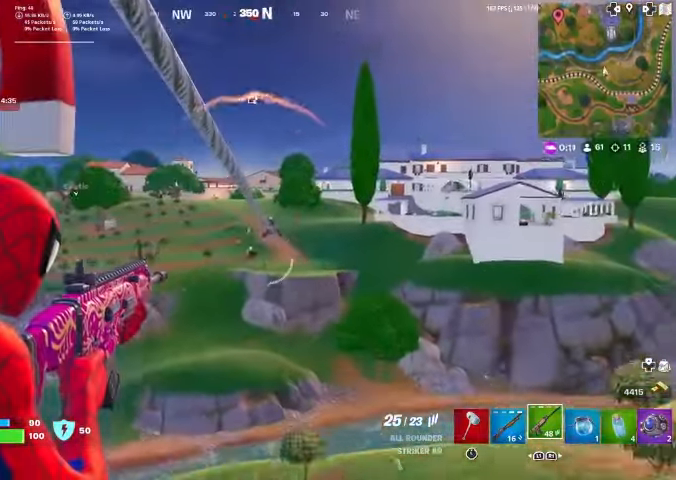
{"buttons": ["L2"], "left_stick": "center", "right_stick": "center", "events": []}
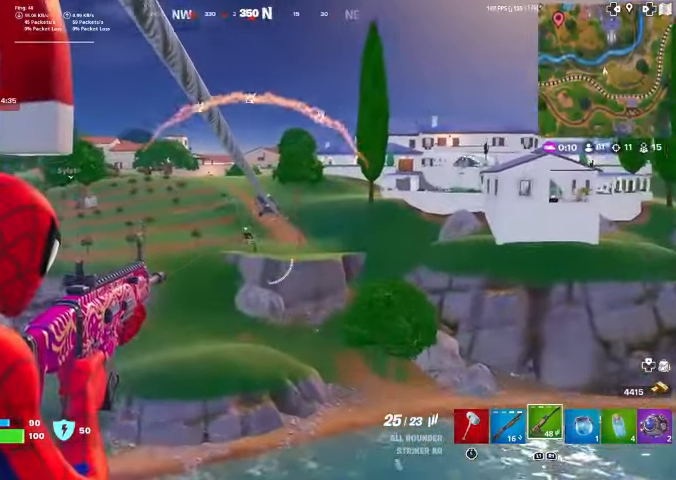
{"buttons": ["L2"], "left_stick": "center", "right_stick": "up", "events": [[233, "R2", "down"], [367, "R2", "up"], [500, "right_stick", "up"]]}
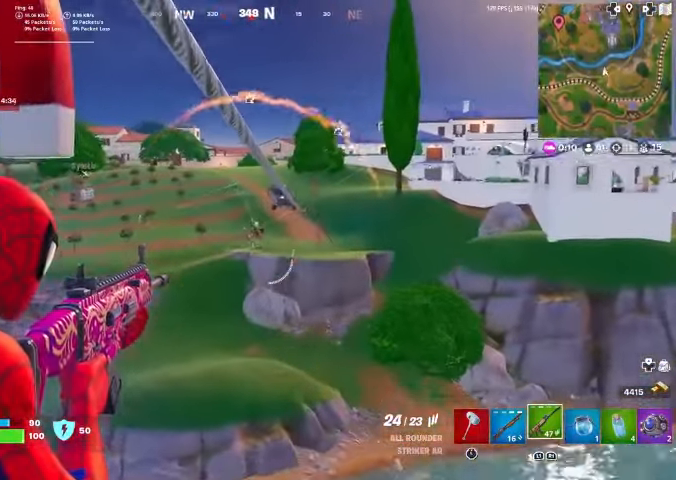
{"buttons": ["L2", "R2"], "left_stick": "center", "right_stick": "center", "events": [[100, "left_stick", "up"], [167, "right_stick", "center"], [200, "left_stick", "center"], [267, "R2", "down"], [300, "left_stick", "left"], [300, "right_stick", "left"], [400, "R2", "up"], [400, "right_stick", "center"], [433, "R2", "down"], [433, "left_stick", "center"]]}
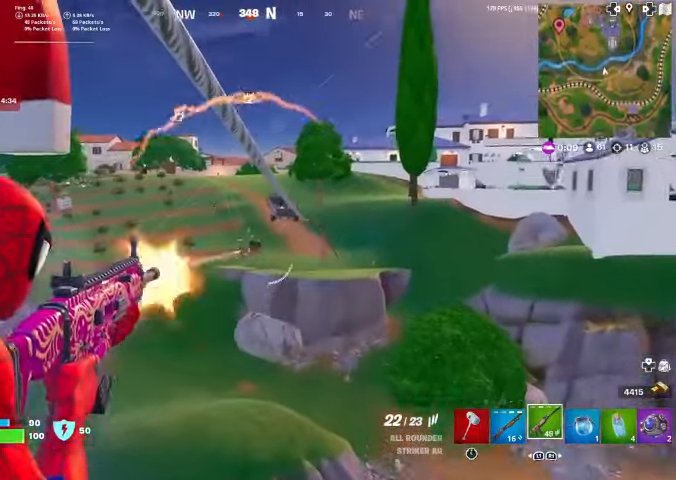
{"buttons": ["L2", "R2"], "left_stick": "left", "right_stick": "center", "events": [[33, "right_stick", "down-left"], [67, "R2", "up"], [133, "R2", "down"], [167, "left_stick", "left"], [267, "R2", "up"], [267, "left_stick", "center"], [300, "right_stick", "center"], [333, "R2", "down"], [367, "right_stick", "left"], [433, "R2", "up"], [433, "left_stick", "left"], [500, "R2", "down"], [500, "right_stick", "center"]]}
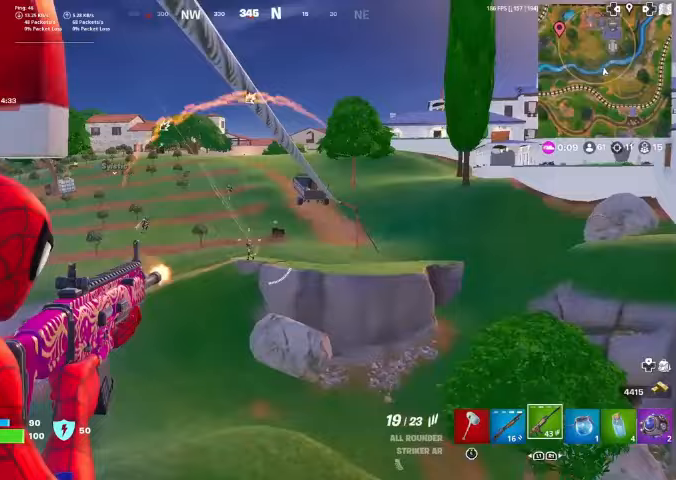
{"buttons": ["L2", "R2"], "left_stick": "up-left", "right_stick": "up-left", "events": [[67, "left_stick", "center"], [100, "R2", "up"], [133, "right_stick", "down-left"], [167, "R2", "down"], [267, "R2", "up"], [267, "right_stick", "center"], [367, "R2", "down"], [400, "left_stick", "up-left"], [433, "right_stick", "up-left"]]}
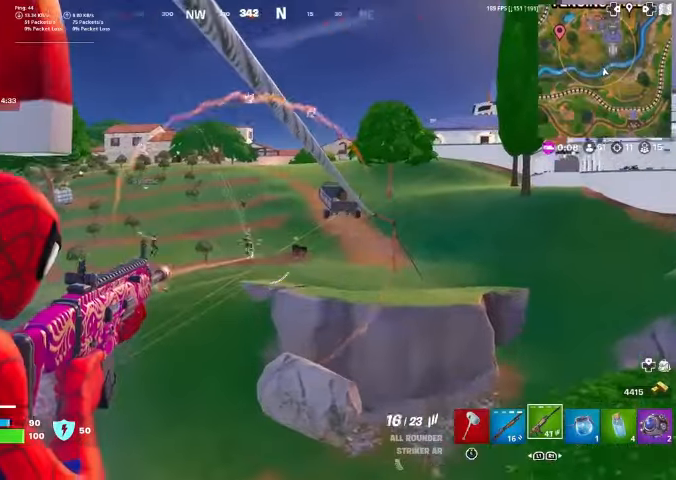
{"buttons": ["R2"], "left_stick": "up-left", "right_stick": "down-left", "events": [[100, "right_stick", "down-left"], [500, "L2", "up"]]}
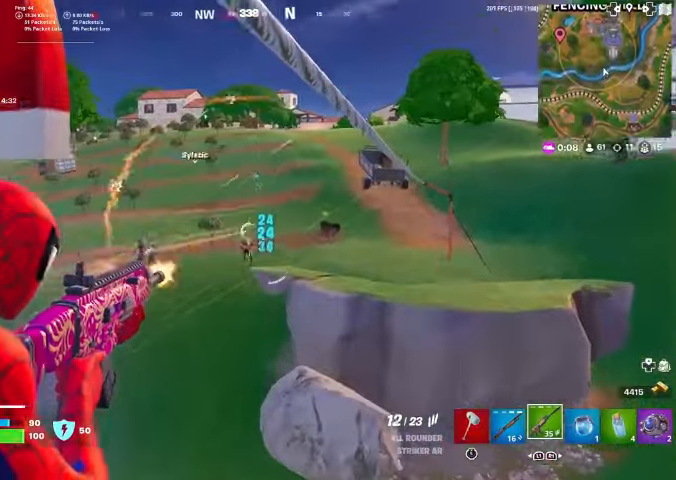
{"buttons": ["CROSS"], "left_stick": "up-left", "right_stick": "down", "events": [[100, "R2", "up"], [300, "right_stick", "down"], [433, "CROSS", "down"]]}
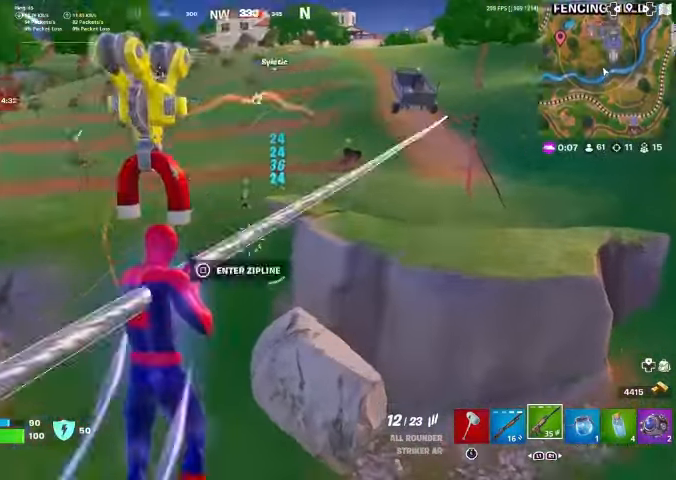
{"buttons": [], "left_stick": "up-left", "right_stick": "center", "events": [[33, "CROSS", "up"], [100, "right_stick", "down-left"], [167, "L1", "down"], [200, "right_stick", "center"], [300, "L1", "up"]]}
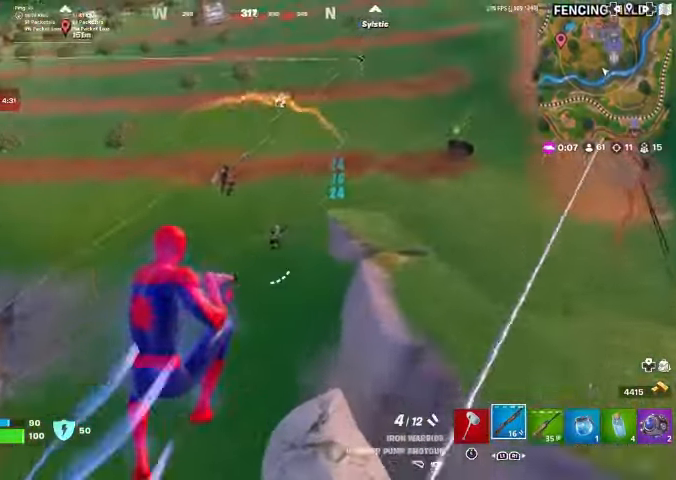
{"buttons": ["R1"], "left_stick": "up-left", "right_stick": "up", "events": [[233, "R1", "down"], [233, "R2", "down"], [233, "right_stick", "left"], [333, "right_stick", "center"], [367, "R1", "up"], [367, "R2", "up"], [433, "R1", "down"], [467, "right_stick", "up"]]}
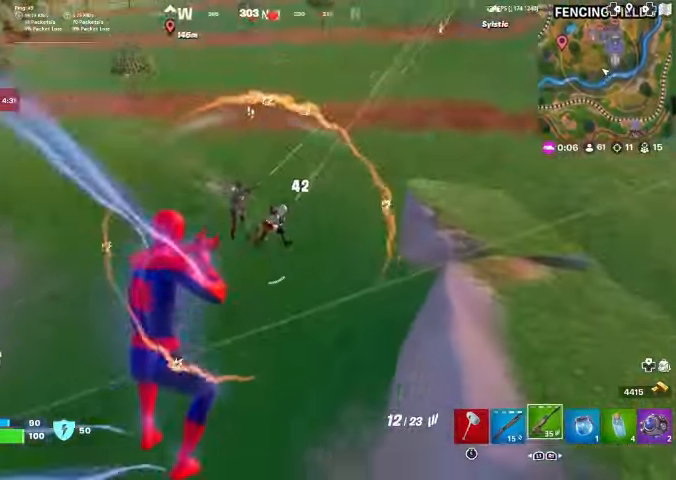
{"buttons": ["R2"], "left_stick": "up", "right_stick": "center", "events": [[33, "R1", "up"], [167, "R2", "down"], [167, "right_stick", "center"], [233, "right_stick", "up"], [367, "left_stick", "up"], [467, "right_stick", "center"]]}
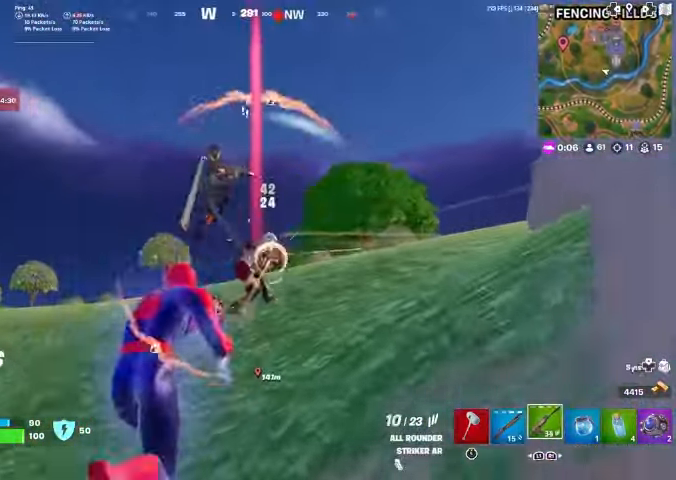
{"buttons": ["R2"], "left_stick": "up", "right_stick": "center", "events": []}
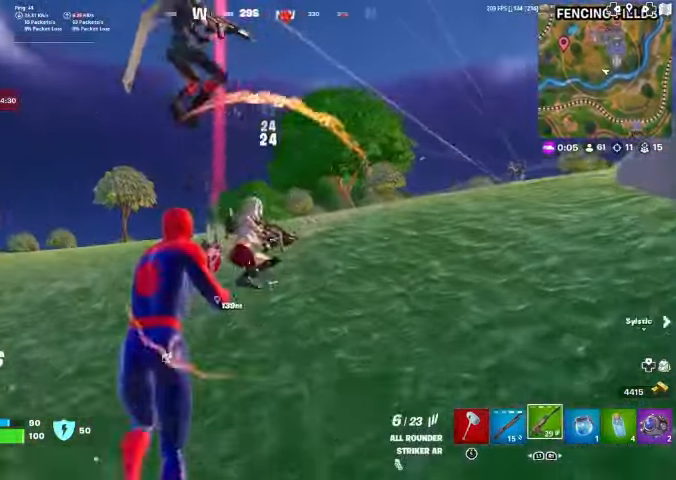
{"buttons": ["CROSS", "L1"], "left_stick": "down", "right_stick": "down-left", "events": [[100, "left_stick", "down-left"], [200, "left_stick", "down"], [267, "right_stick", "up-right"], [400, "L1", "down"], [400, "right_stick", "down-left"], [467, "CROSS", "down"], [500, "R2", "up"]]}
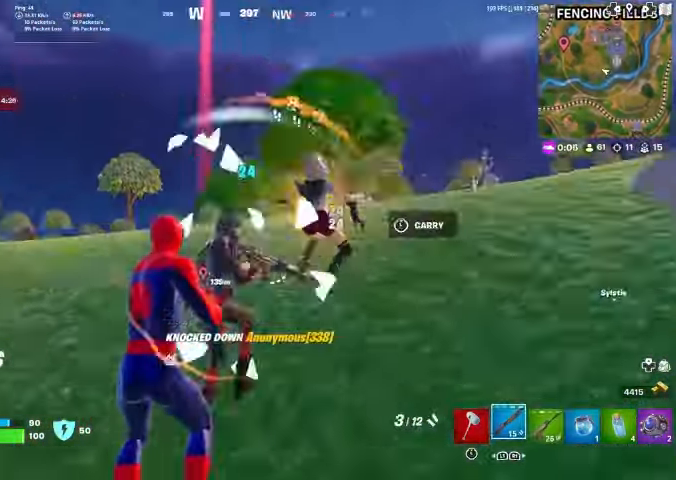
{"buttons": ["R2"], "left_stick": "down", "right_stick": "up", "events": [[33, "L1", "up"], [67, "right_stick", "down"], [100, "CROSS", "up"], [467, "R2", "down"], [467, "right_stick", "up"]]}
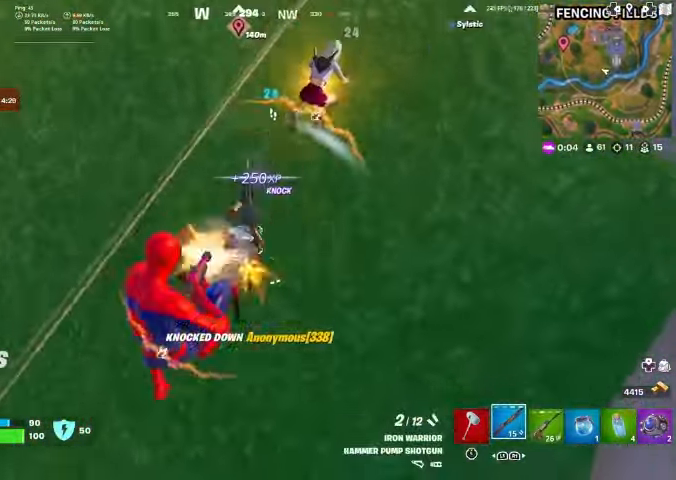
{"buttons": [], "left_stick": "up-right", "right_stick": "up-right", "events": [[67, "R2", "up"], [200, "R1", "down"], [200, "left_stick", "down-right"], [300, "R1", "up"], [367, "left_stick", "right"], [433, "right_stick", "up-right"], [500, "left_stick", "up-right"]]}
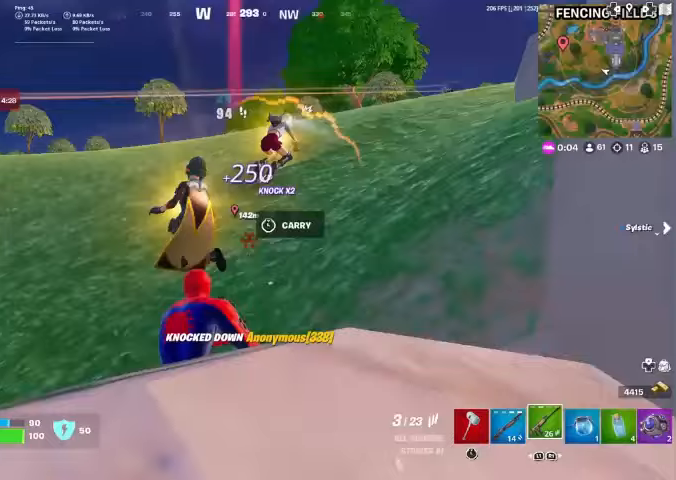
{"buttons": [], "left_stick": "up", "right_stick": "center", "events": [[100, "right_stick", "center"], [200, "left_stick", "up"]]}
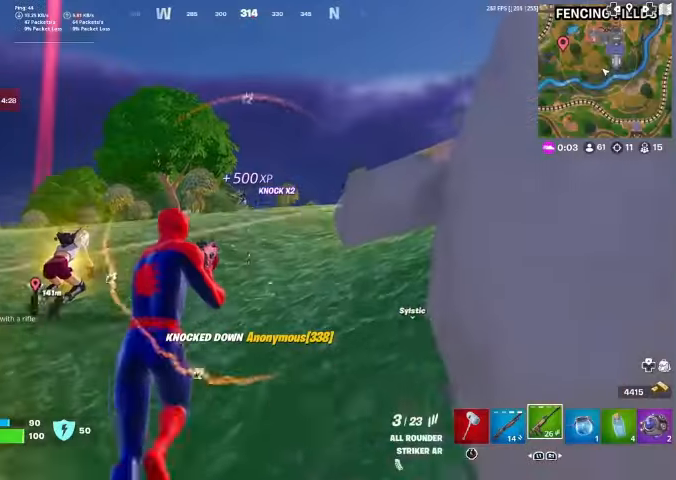
{"buttons": ["L2", "R2"], "left_stick": "up", "right_stick": "center", "events": [[133, "L2", "down"], [367, "R2", "down"]]}
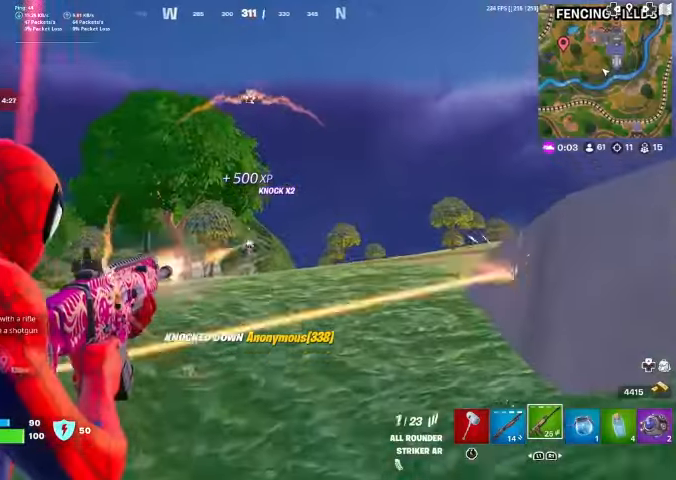
{"buttons": ["L2", "R2"], "left_stick": "up-right", "right_stick": "center", "events": [[67, "right_stick", "down-left"], [167, "right_stick", "center"], [233, "left_stick", "up-right"], [233, "right_stick", "down"], [367, "left_stick", "center"], [433, "right_stick", "center"], [500, "left_stick", "up-right"]]}
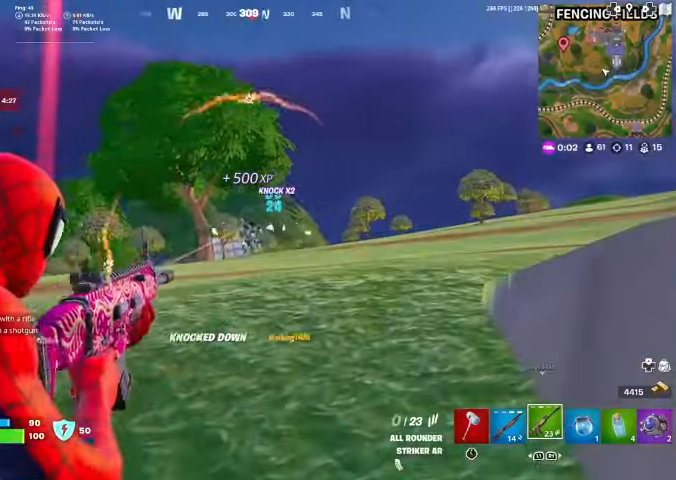
{"buttons": [], "left_stick": "up-left", "right_stick": "down-left", "events": [[67, "R3", "down"], [67, "right_stick", "left"], [133, "R3", "up"], [167, "L2", "up"], [167, "left_stick", "up-left"], [200, "R2", "up"], [233, "right_stick", "down-left"], [333, "R3", "down"], [400, "R3", "up"]]}
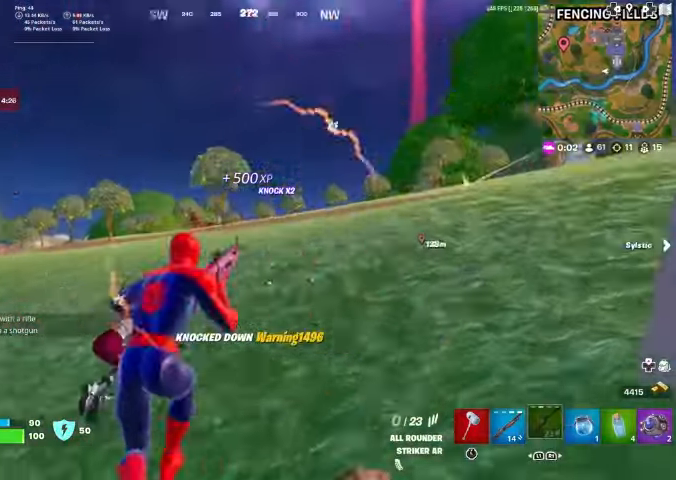
{"buttons": [], "left_stick": "up", "right_stick": "up-right", "events": [[67, "right_stick", "center"], [367, "left_stick", "up"], [400, "right_stick", "up-right"]]}